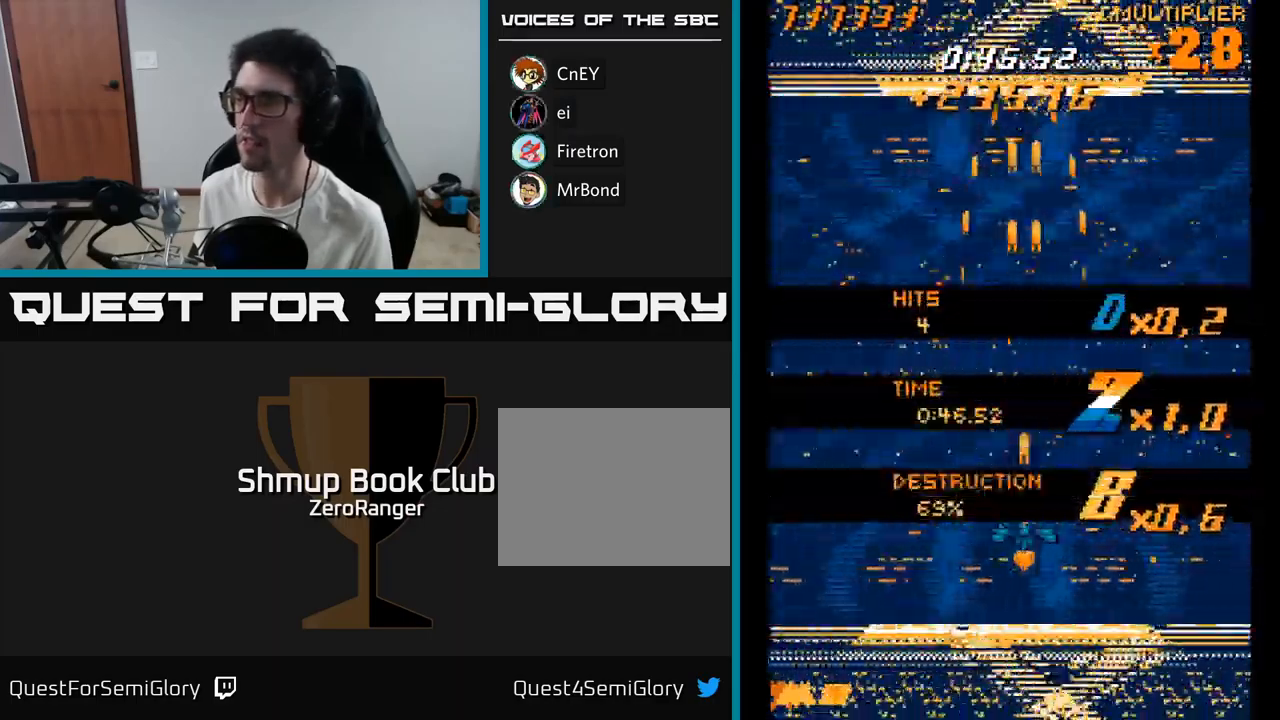
Gameplay with a controller (Xbox layout); each line is a JSON object with the inputs held at the frame after it. "events" lists button and stick changes between this image and that frame as [ms after this image, input, new state], when the widget could be followed in between. Not read: left_stick.
{"buttons": ["A", "DPAD_UP"], "right_stick": "center", "events": [[100, "A", "up"], [484, "A", "down"], [500, "DPAD_UP", "down"]]}
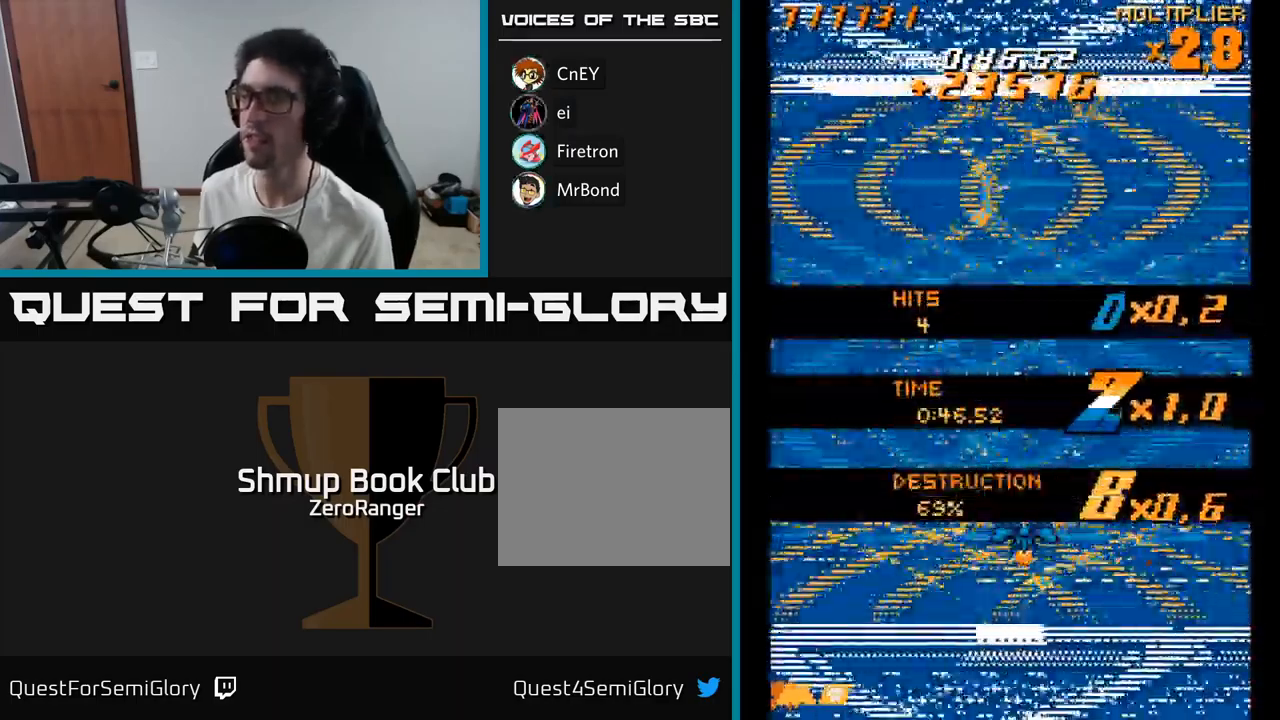
{"buttons": [], "right_stick": "center", "events": [[184, "DPAD_UP", "up"], [500, "A", "up"]]}
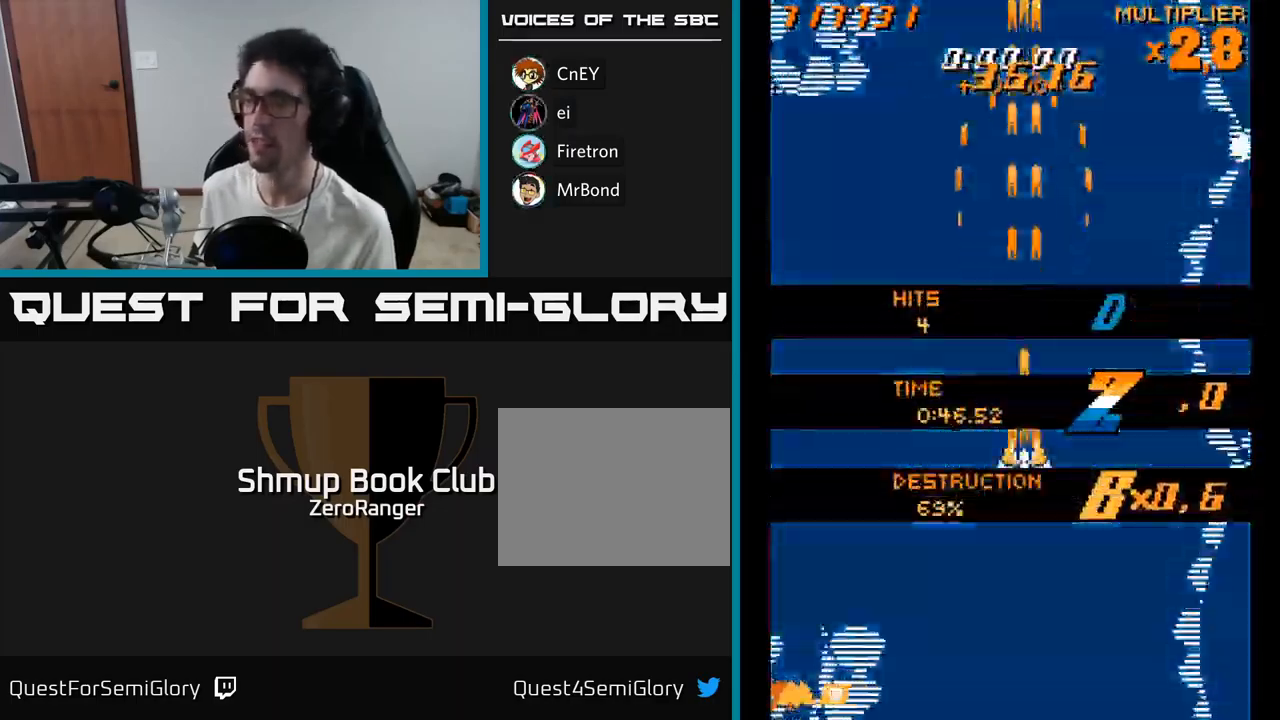
{"buttons": ["A", "DPAD_RIGHT"], "right_stick": "center", "events": [[167, "DPAD_LEFT", "down"], [184, "A", "down"], [217, "DPAD_UP", "down"], [350, "DPAD_LEFT", "up"], [384, "DPAD_UP", "up"], [417, "DPAD_RIGHT", "down"]]}
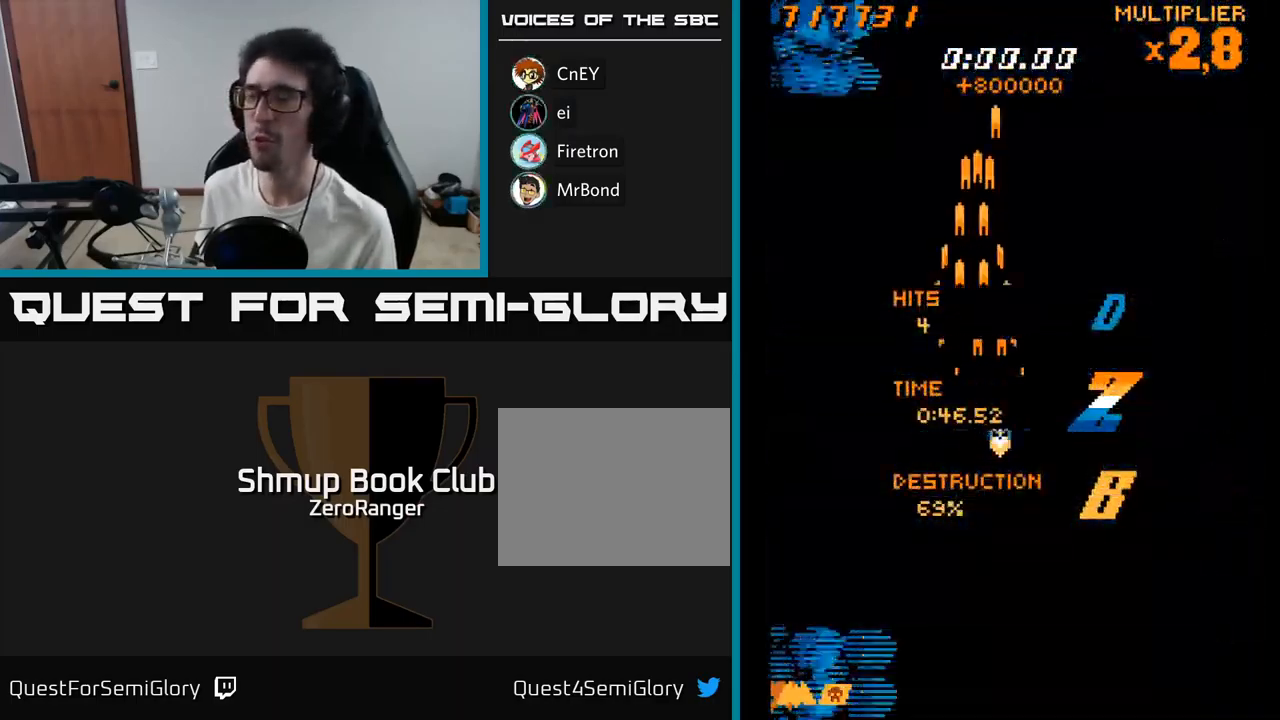
{"buttons": ["A"], "right_stick": "center", "events": [[50, "DPAD_RIGHT", "up"], [100, "DPAD_LEFT", "down"], [267, "DPAD_LEFT", "up"], [334, "DPAD_RIGHT", "down"], [467, "DPAD_RIGHT", "up"]]}
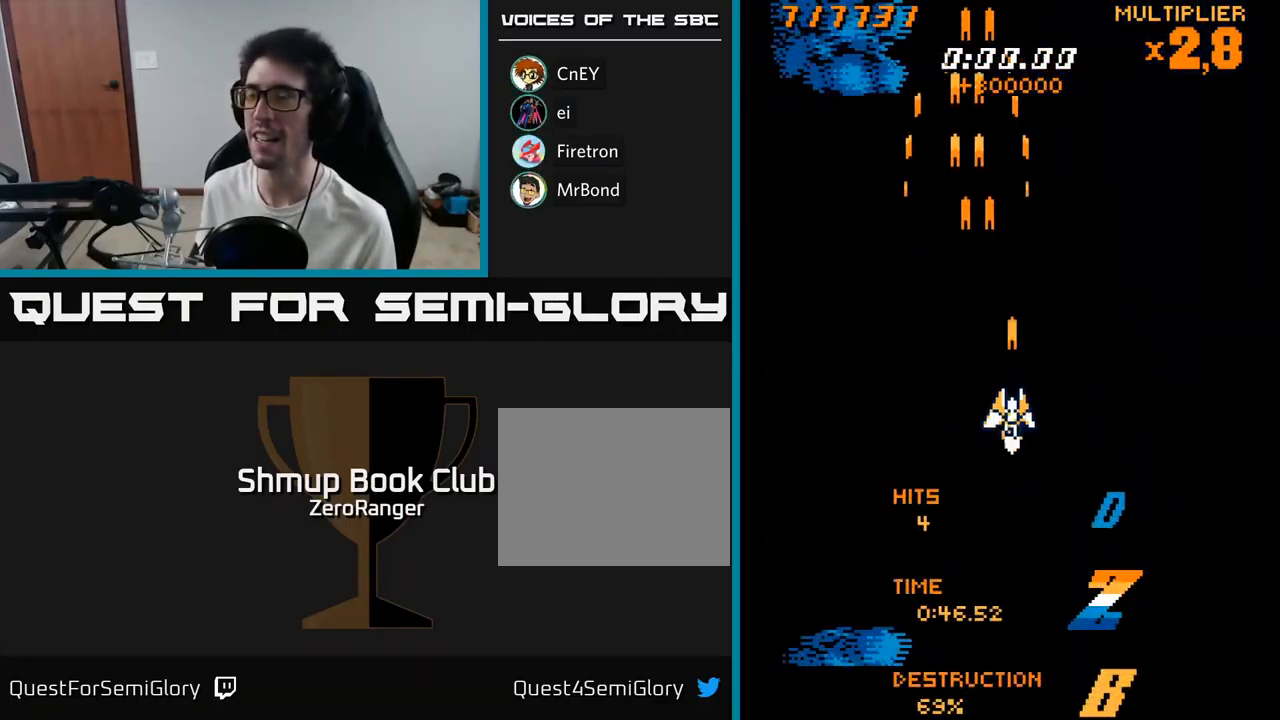
{"buttons": ["A", "DPAD_DOWN", "DPAD_LEFT"], "right_stick": "center", "events": [[84, "DPAD_LEFT", "down"], [267, "DPAD_LEFT", "up"], [434, "DPAD_LEFT", "down"], [484, "DPAD_DOWN", "down"]]}
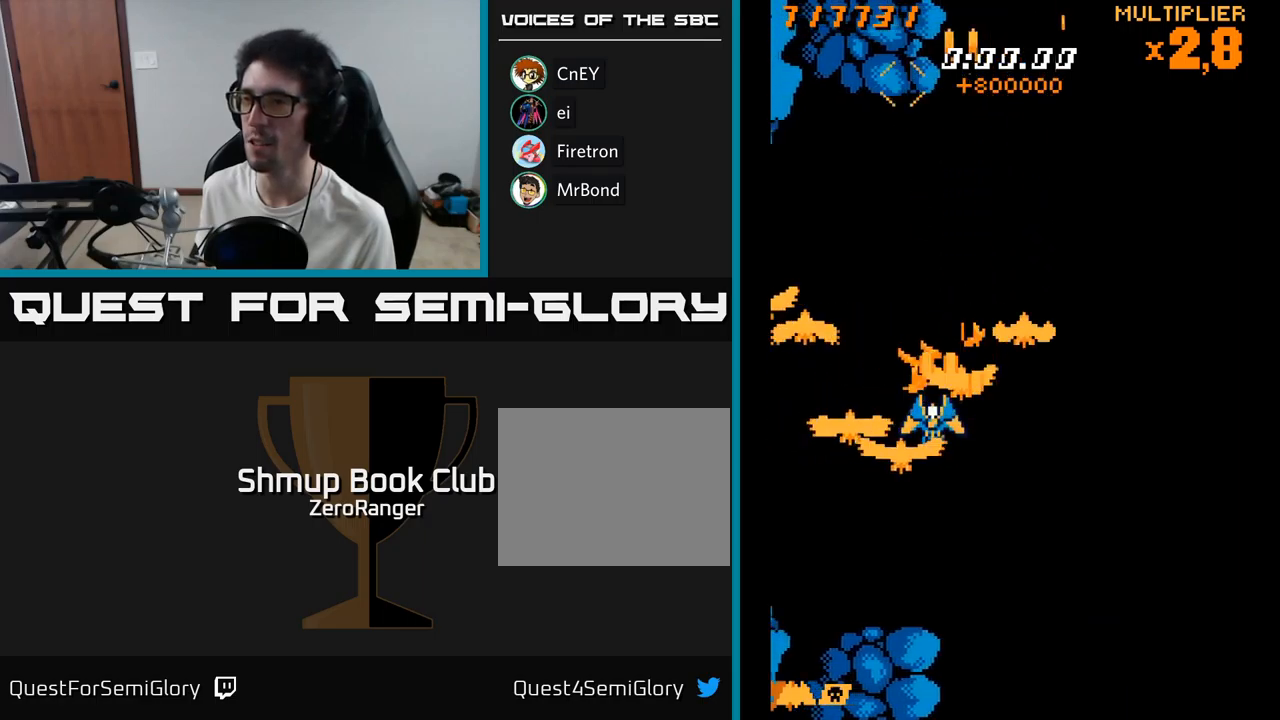
{"buttons": ["A", "DPAD_DOWN"], "right_stick": "center", "events": [[50, "DPAD_LEFT", "up"], [67, "DPAD_RIGHT", "down"], [117, "DPAD_DOWN", "up"], [200, "DPAD_UP", "down"], [283, "DPAD_UP", "up"], [317, "DPAD_DOWN", "down"], [500, "DPAD_RIGHT", "up"]]}
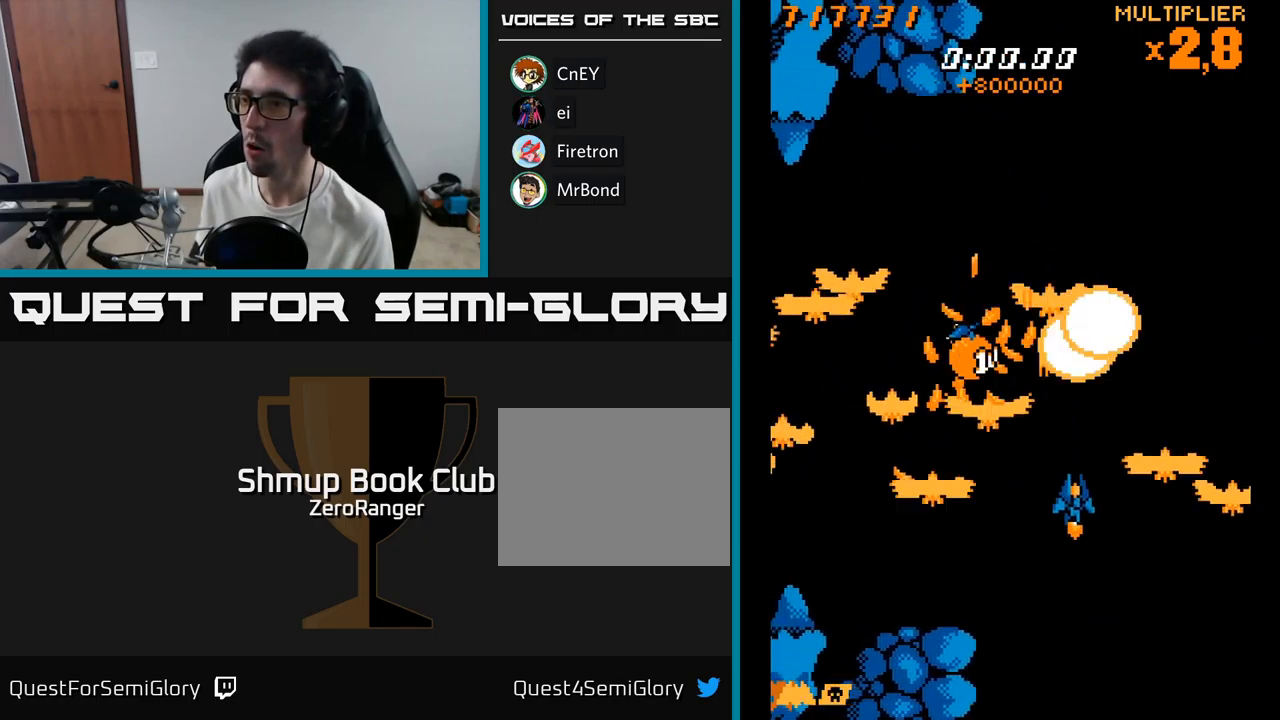
{"buttons": ["A", "DPAD_LEFT"], "right_stick": "center", "events": [[183, "DPAD_DOWN", "up"], [183, "DPAD_RIGHT", "down"], [200, "DPAD_UP", "down"], [333, "DPAD_RIGHT", "up"], [400, "DPAD_LEFT", "down"], [433, "DPAD_UP", "up"]]}
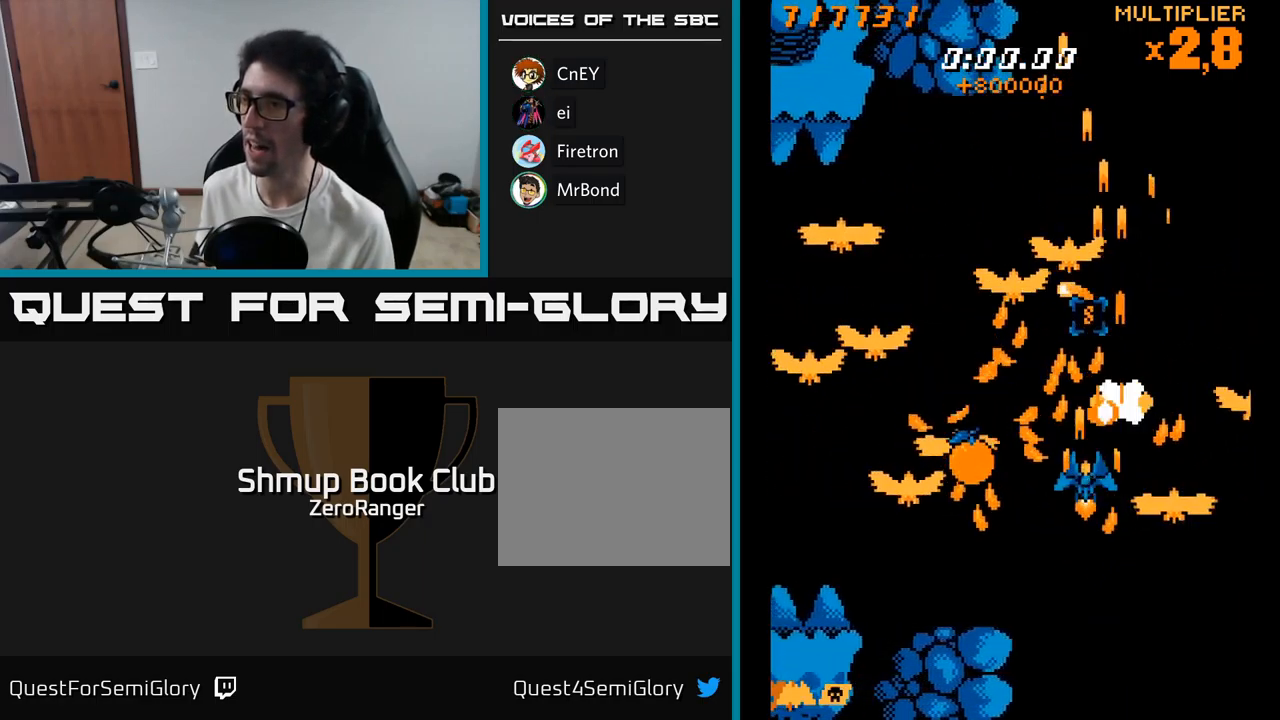
{"buttons": ["A", "DPAD_UP", "DPAD_RIGHT"], "right_stick": "center", "events": [[117, "DPAD_DOWN", "down"], [383, "DPAD_LEFT", "up"], [400, "DPAD_RIGHT", "down"], [433, "DPAD_DOWN", "up"], [450, "DPAD_UP", "down"]]}
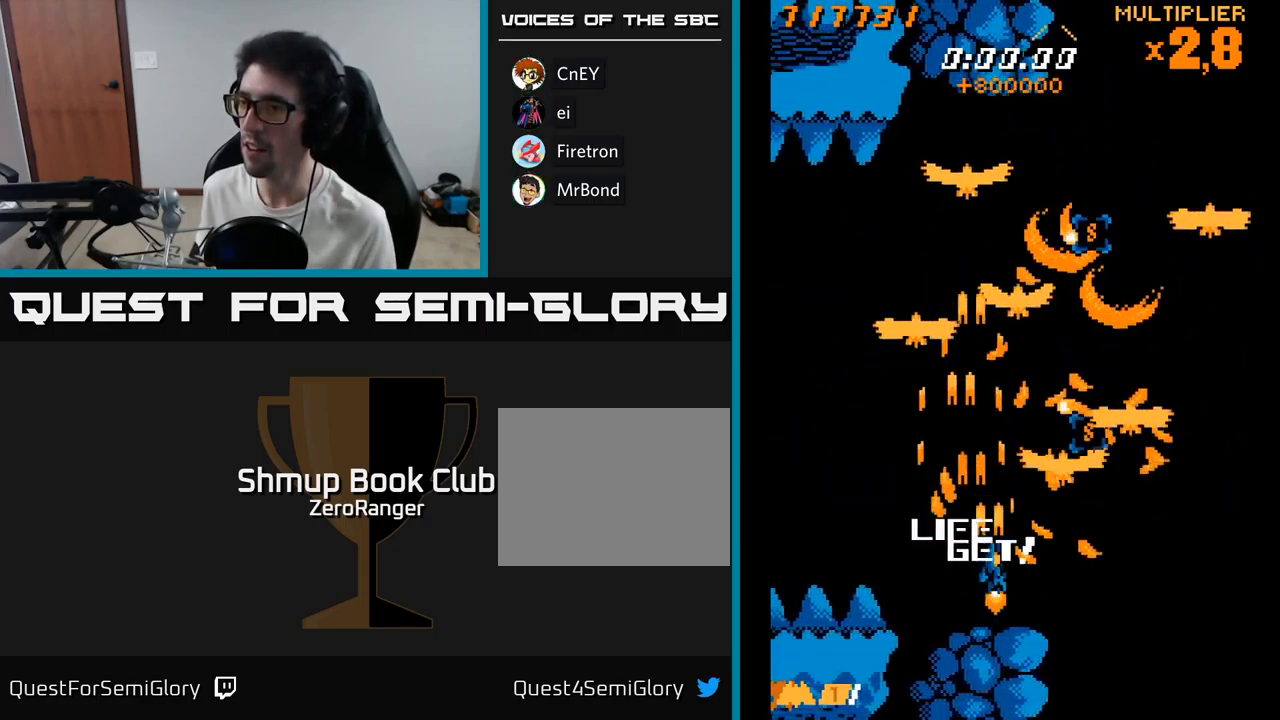
{"buttons": ["A", "DPAD_UP"], "right_stick": "center", "events": [[183, "DPAD_UP", "up"], [283, "DPAD_RIGHT", "up"], [317, "DPAD_UP", "down"], [333, "DPAD_LEFT", "down"], [417, "DPAD_LEFT", "up"]]}
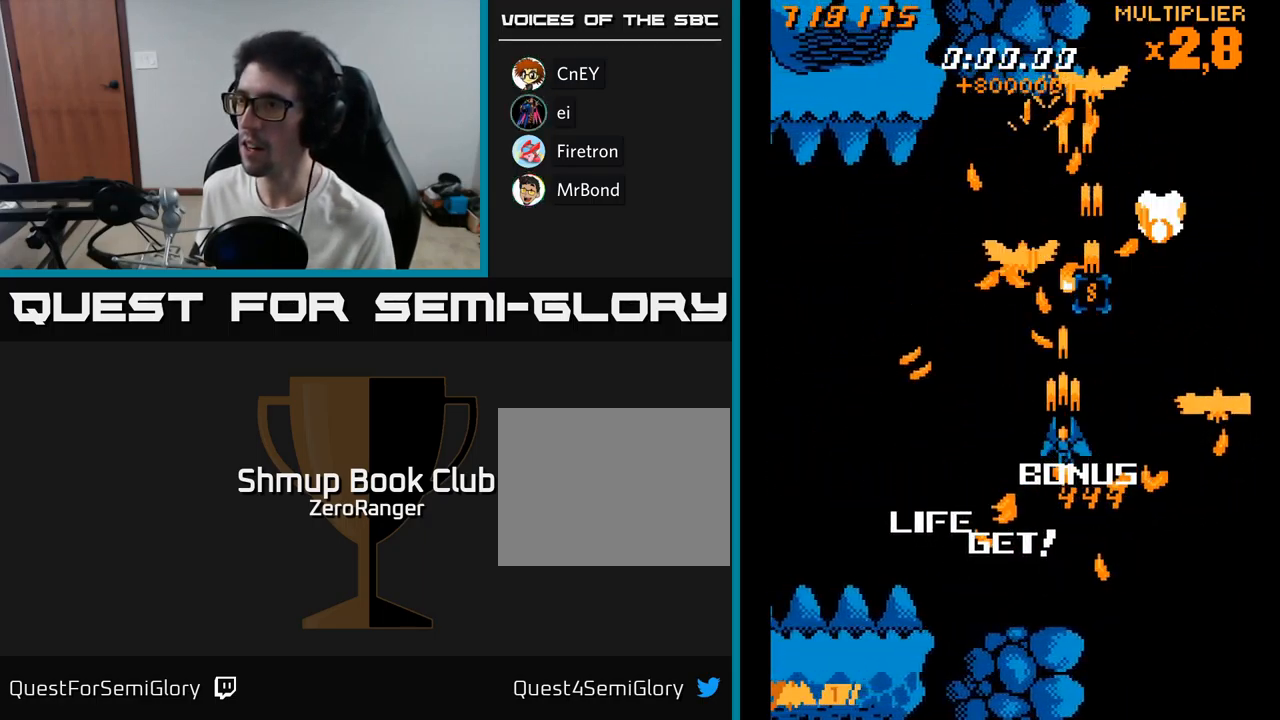
{"buttons": ["A", "DPAD_DOWN"], "right_stick": "center", "events": [[117, "DPAD_RIGHT", "down"], [117, "DPAD_UP", "up"], [483, "DPAD_RIGHT", "up"], [500, "DPAD_DOWN", "down"]]}
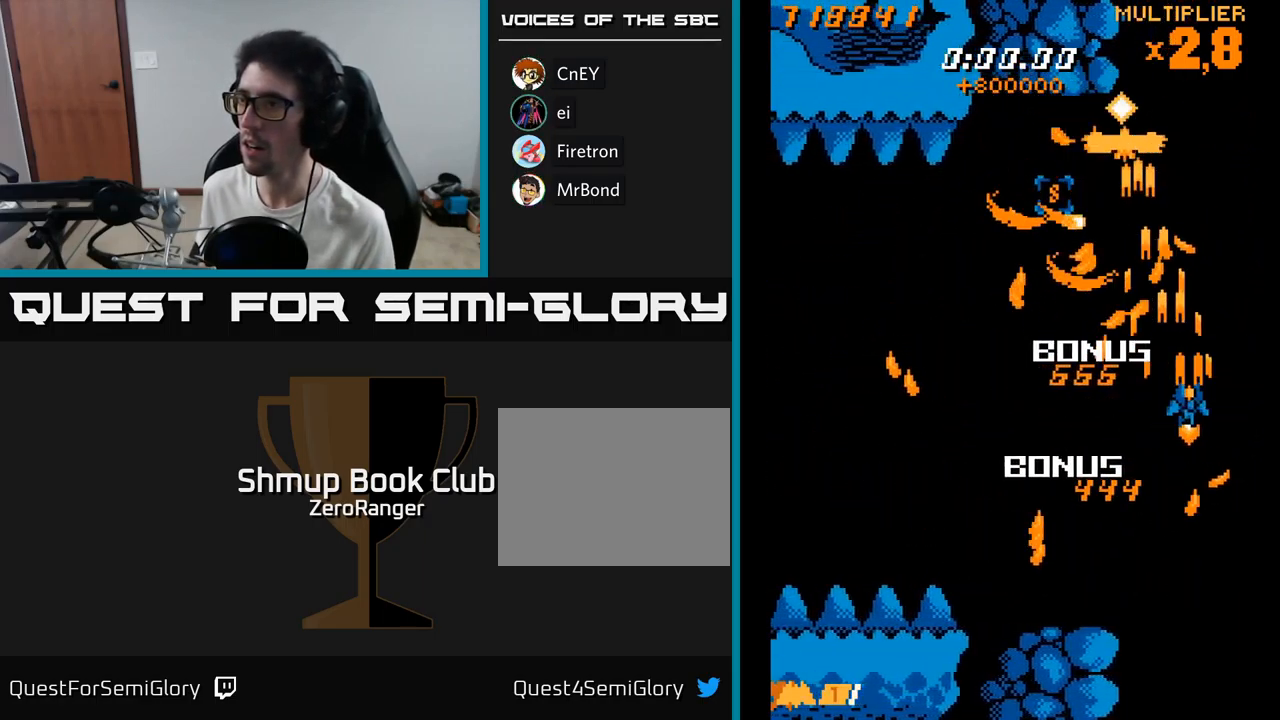
{"buttons": ["A", "DPAD_UP"], "right_stick": "center", "events": [[17, "DPAD_LEFT", "down"], [183, "DPAD_DOWN", "up"], [233, "DPAD_UP", "down"], [433, "DPAD_LEFT", "up"]]}
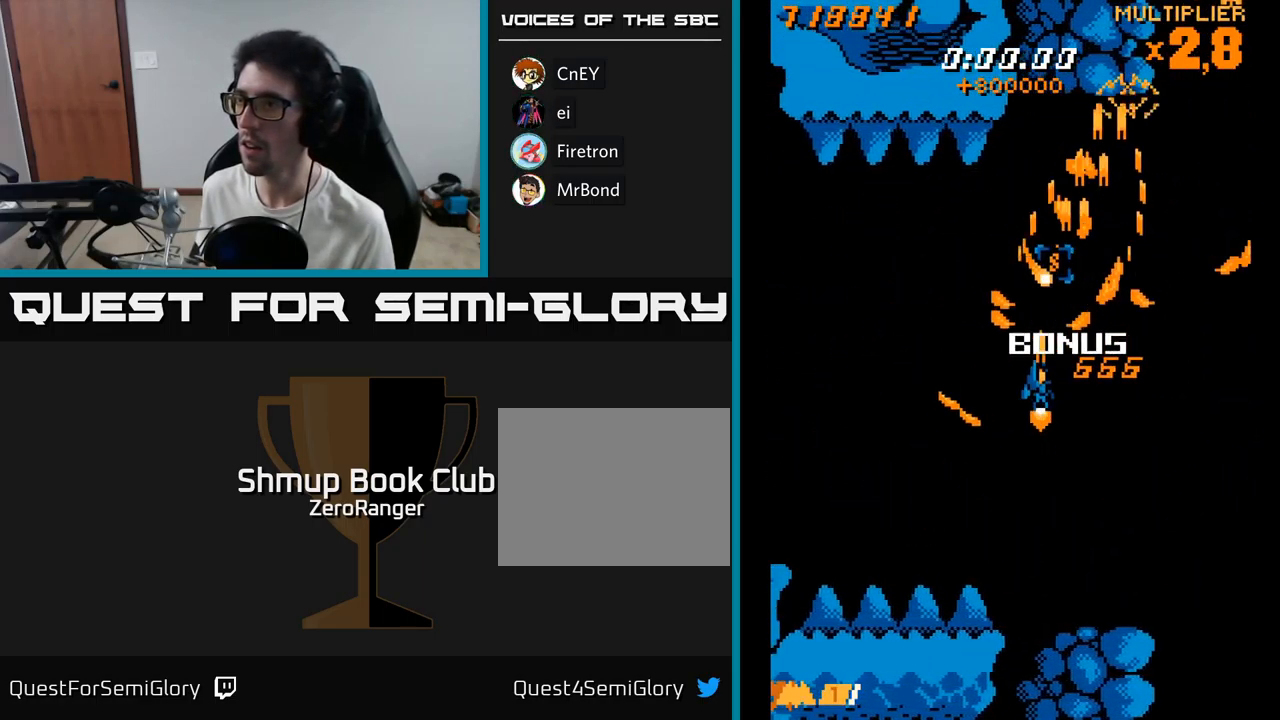
{"buttons": ["A", "DPAD_DOWN", "DPAD_RIGHT"], "right_stick": "center", "events": [[183, "DPAD_RIGHT", "down"], [183, "DPAD_UP", "up"], [233, "DPAD_DOWN", "down"]]}
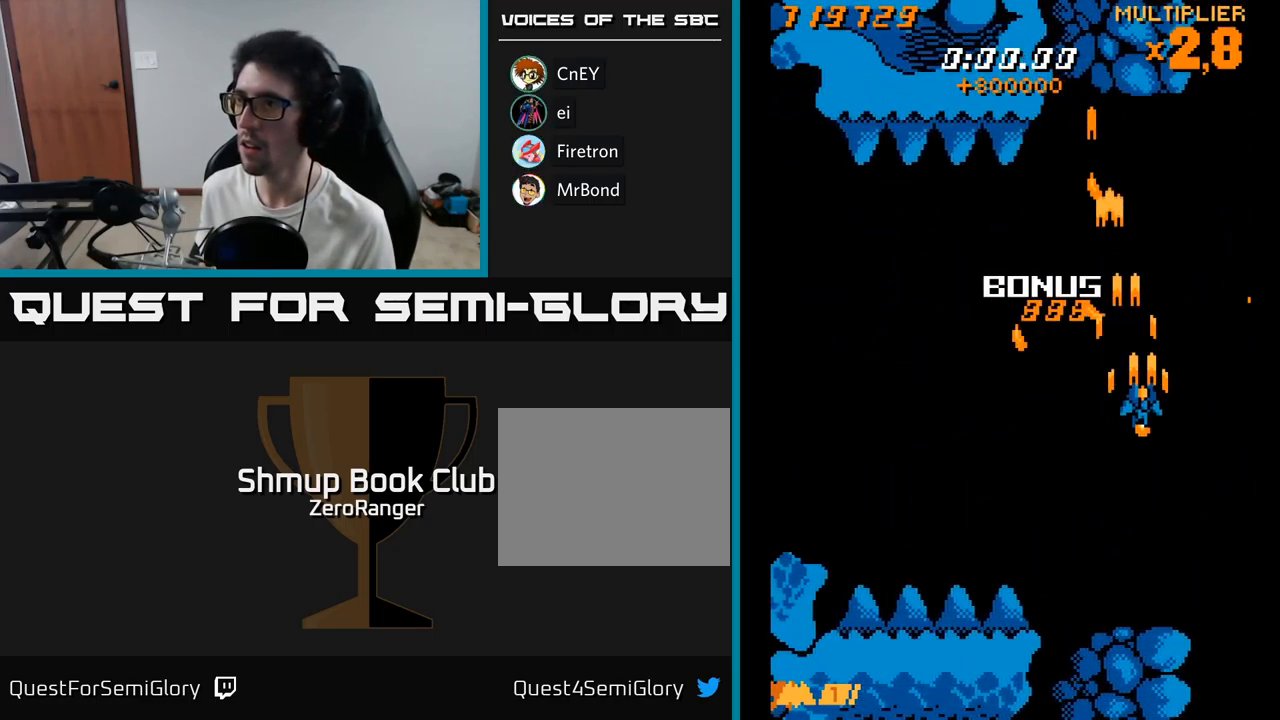
{"buttons": ["A", "DPAD_LEFT"], "right_stick": "center", "events": [[17, "DPAD_RIGHT", "up"], [100, "DPAD_LEFT", "down"], [183, "DPAD_DOWN", "up"]]}
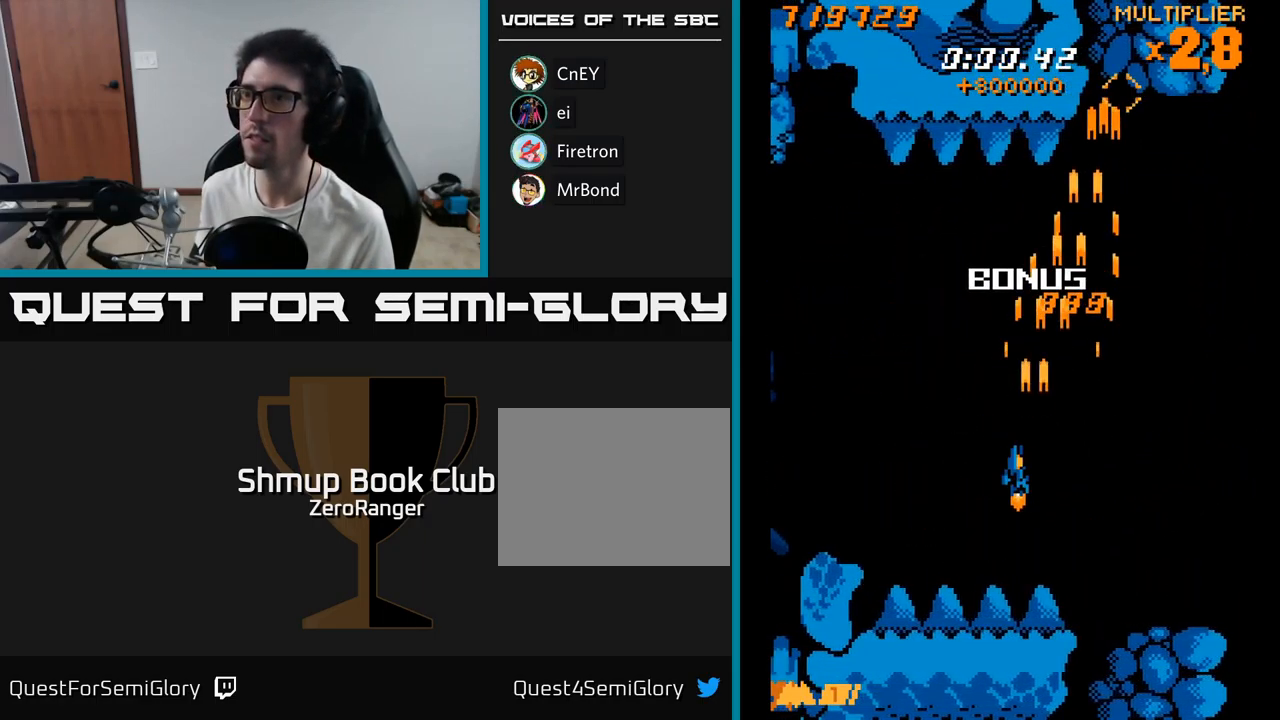
{"buttons": ["A", "DPAD_UP", "DPAD_LEFT"], "right_stick": "center", "events": [[233, "DPAD_UP", "down"]]}
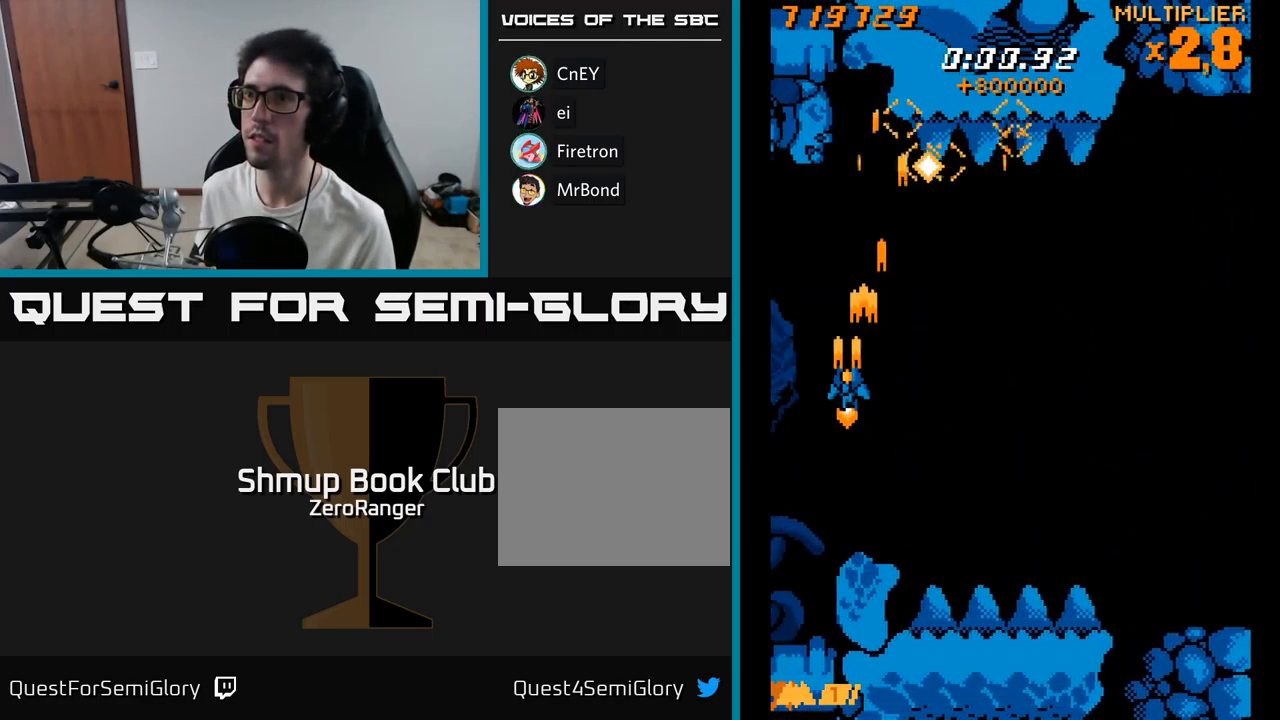
{"buttons": ["A"], "right_stick": "center", "events": [[100, "DPAD_LEFT", "up"], [416, "DPAD_UP", "up"]]}
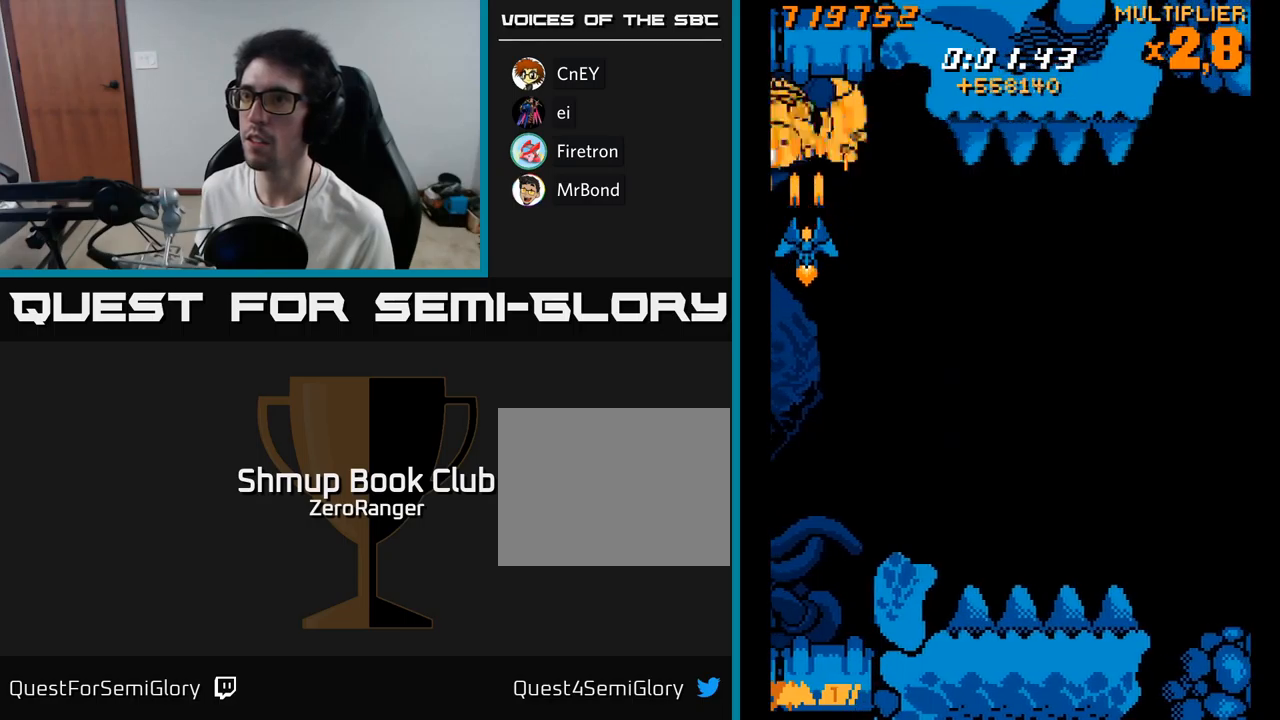
{"buttons": ["A", "DPAD_DOWN"], "right_stick": "center", "events": [[333, "DPAD_DOWN", "down"], [333, "DPAD_RIGHT", "down"], [417, "DPAD_RIGHT", "up"]]}
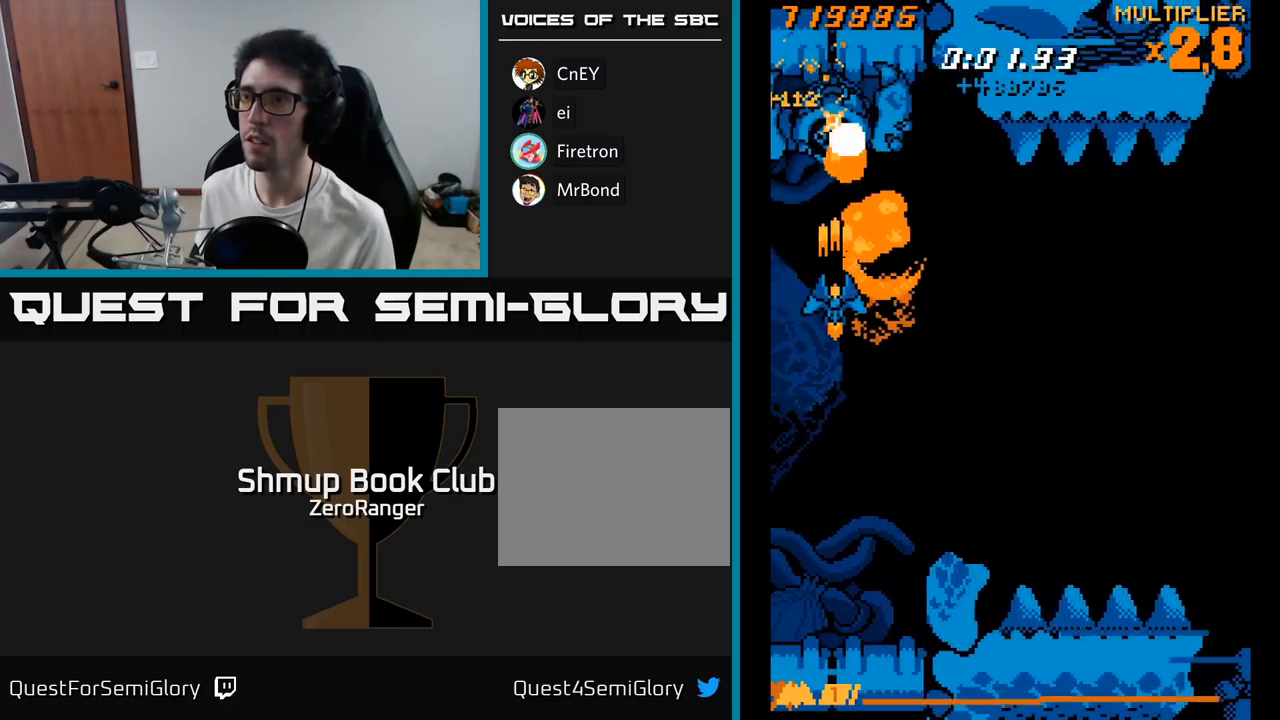
{"buttons": ["X", "DPAD_DOWN"], "right_stick": "center", "events": [[50, "X", "down"], [100, "A", "up"]]}
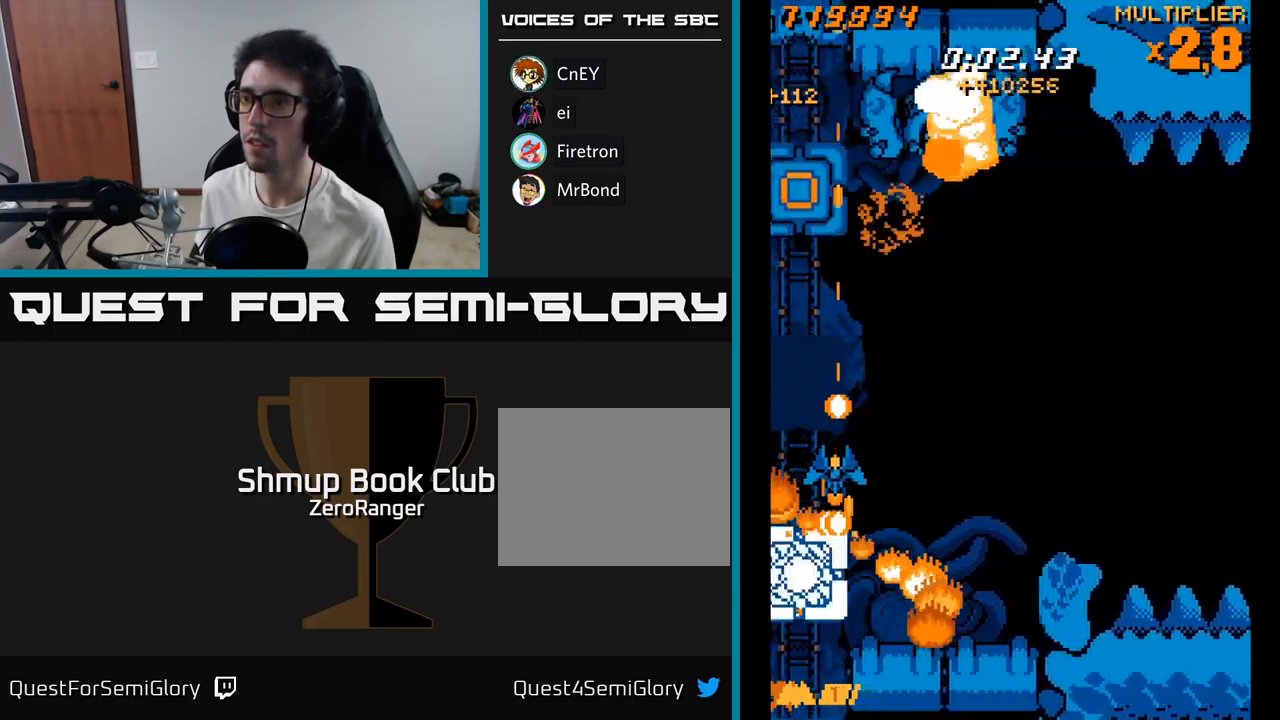
{"buttons": ["A", "DPAD_UP"], "right_stick": "center"}
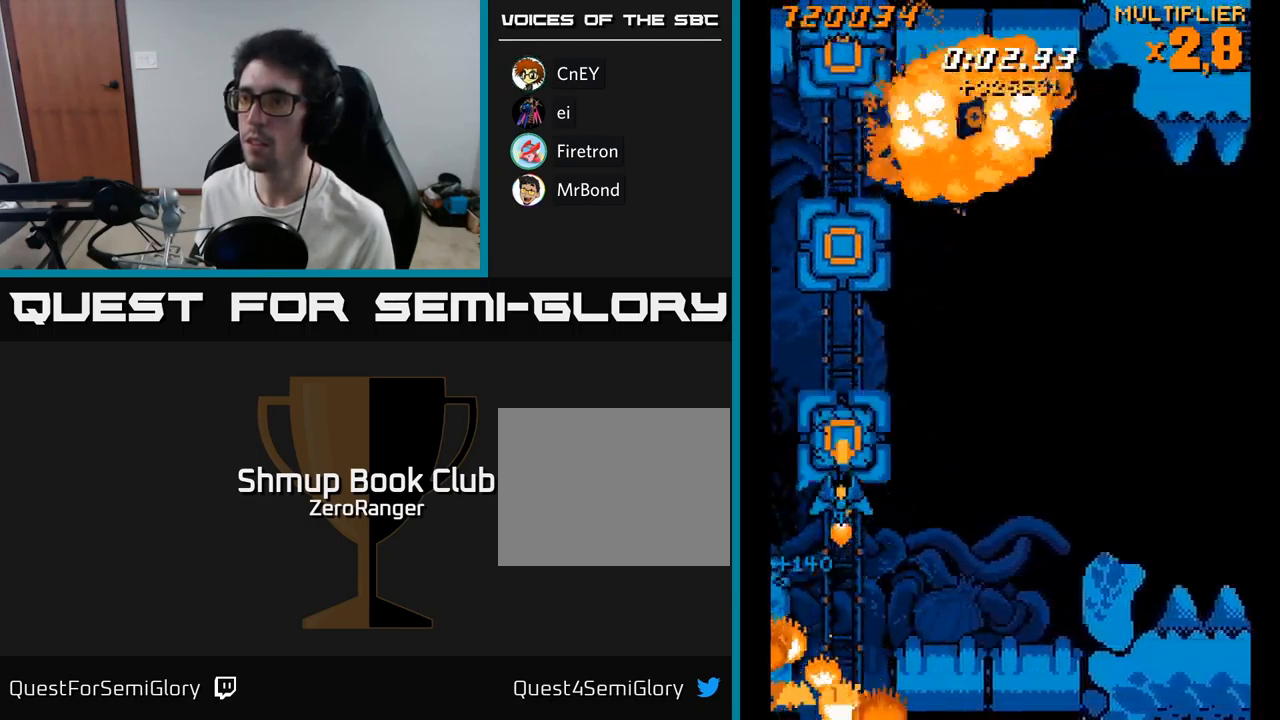
{"buttons": ["A", "DPAD_UP"], "right_stick": "center", "events": [[50, "DPAD_UP", "up"], [100, "DPAD_DOWN", "down"], [167, "DPAD_RIGHT", "down"], [200, "DPAD_DOWN", "up"], [250, "DPAD_UP", "down"], [317, "DPAD_RIGHT", "up"]]}
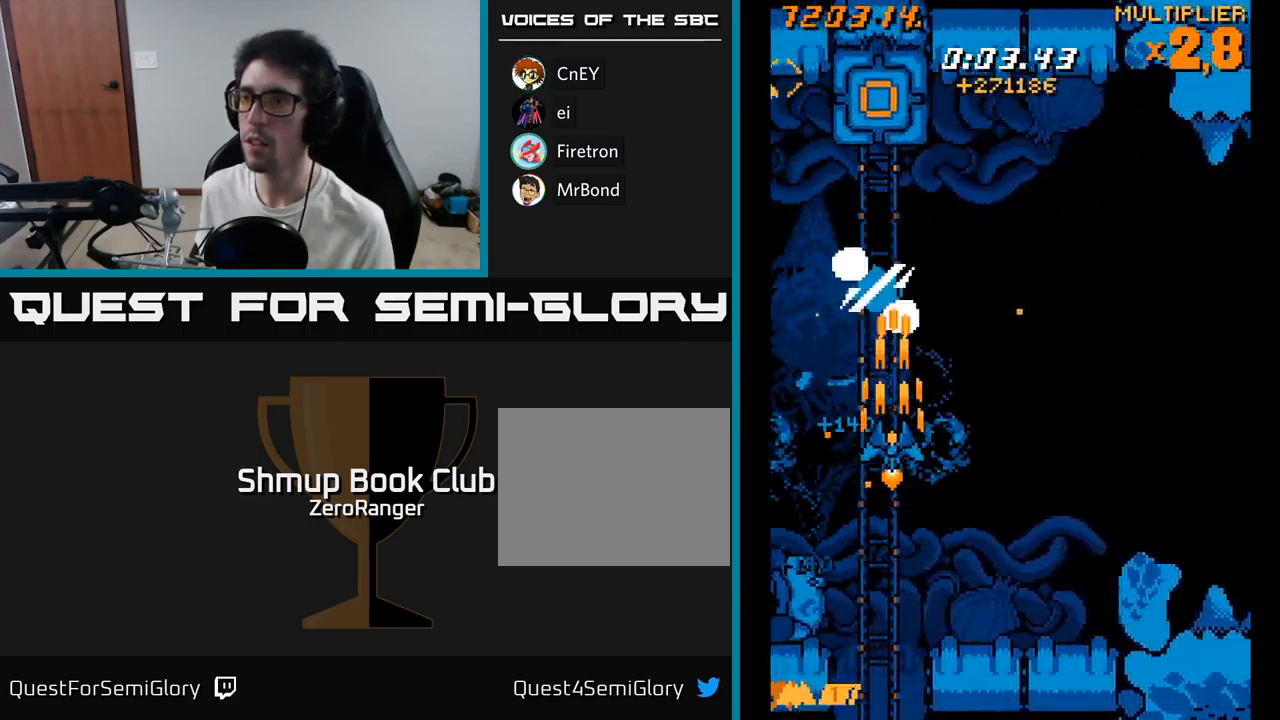
{"buttons": ["A", "DPAD_DOWN", "DPAD_LEFT"], "right_stick": "center", "events": [[317, "DPAD_RIGHT", "down"], [400, "DPAD_RIGHT", "up"], [450, "DPAD_UP", "up"], [483, "DPAD_DOWN", "down"], [500, "DPAD_LEFT", "down"]]}
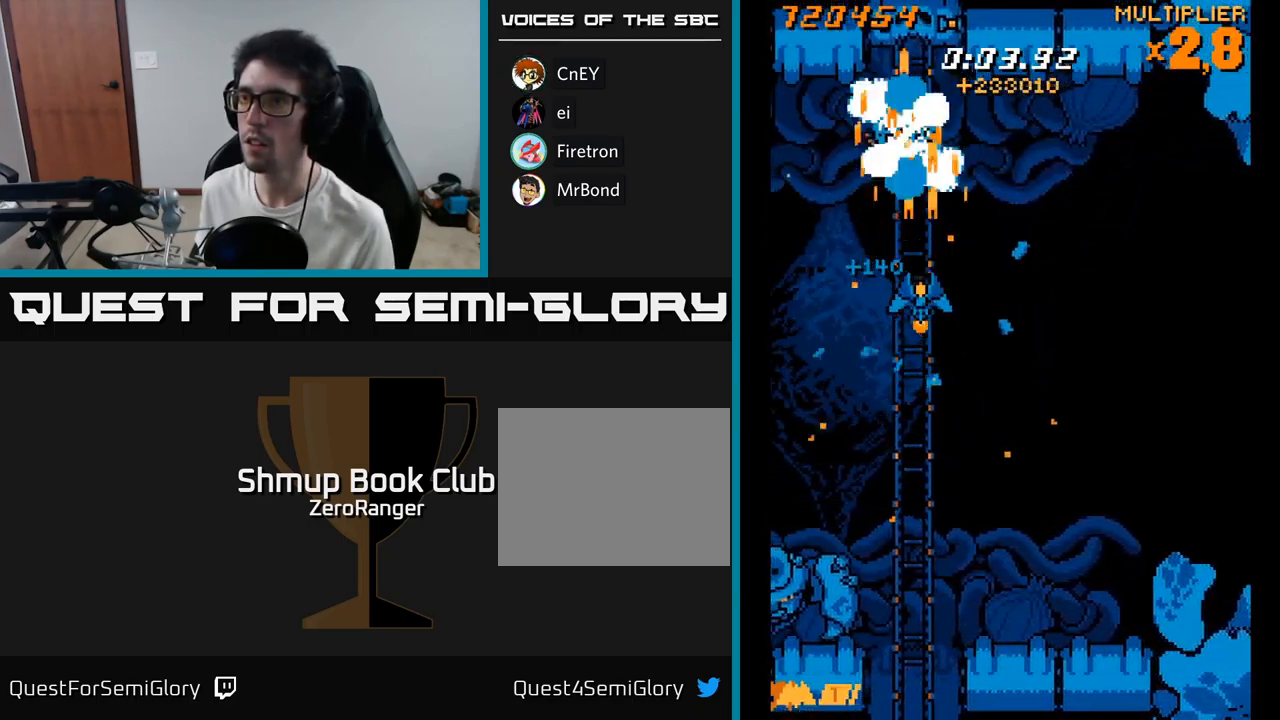
{"buttons": ["X", "DPAD_DOWN"], "right_stick": "center", "events": [[133, "X", "down"], [167, "A", "up"], [283, "DPAD_LEFT", "up"]]}
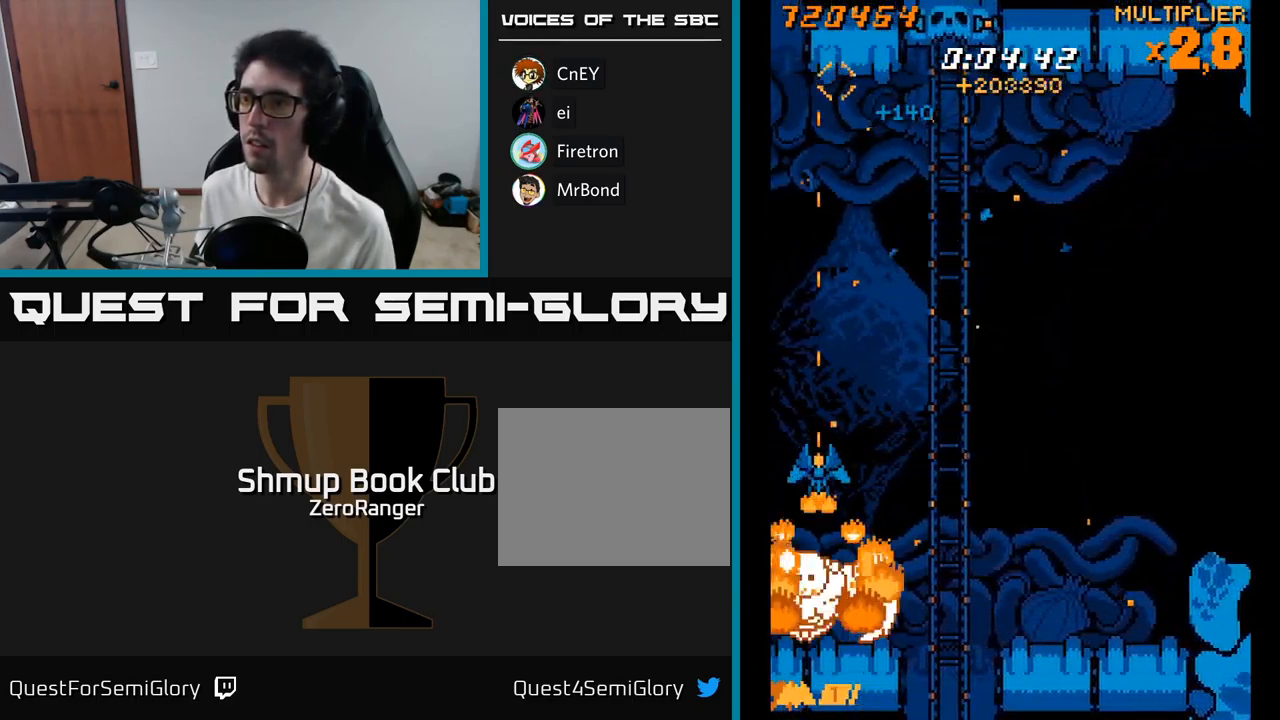
{"buttons": ["X", "DPAD_RIGHT"], "right_stick": "center", "events": [[50, "DPAD_DOWN", "up"], [167, "DPAD_UP", "down"], [267, "DPAD_UP", "up"], [450, "DPAD_RIGHT", "down"]]}
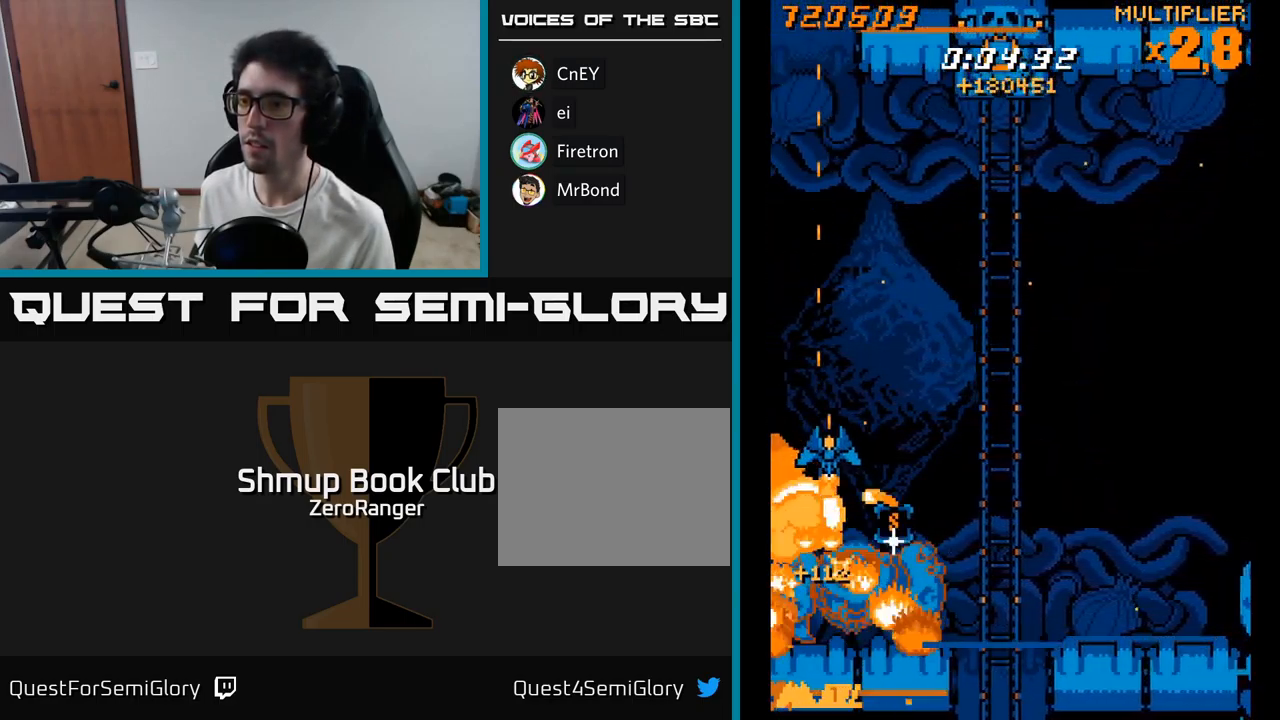
{"buttons": ["A", "DPAD_RIGHT"], "right_stick": "center", "events": [[117, "A", "down"], [183, "X", "up"], [383, "DPAD_DOWN", "down"], [483, "DPAD_DOWN", "up"]]}
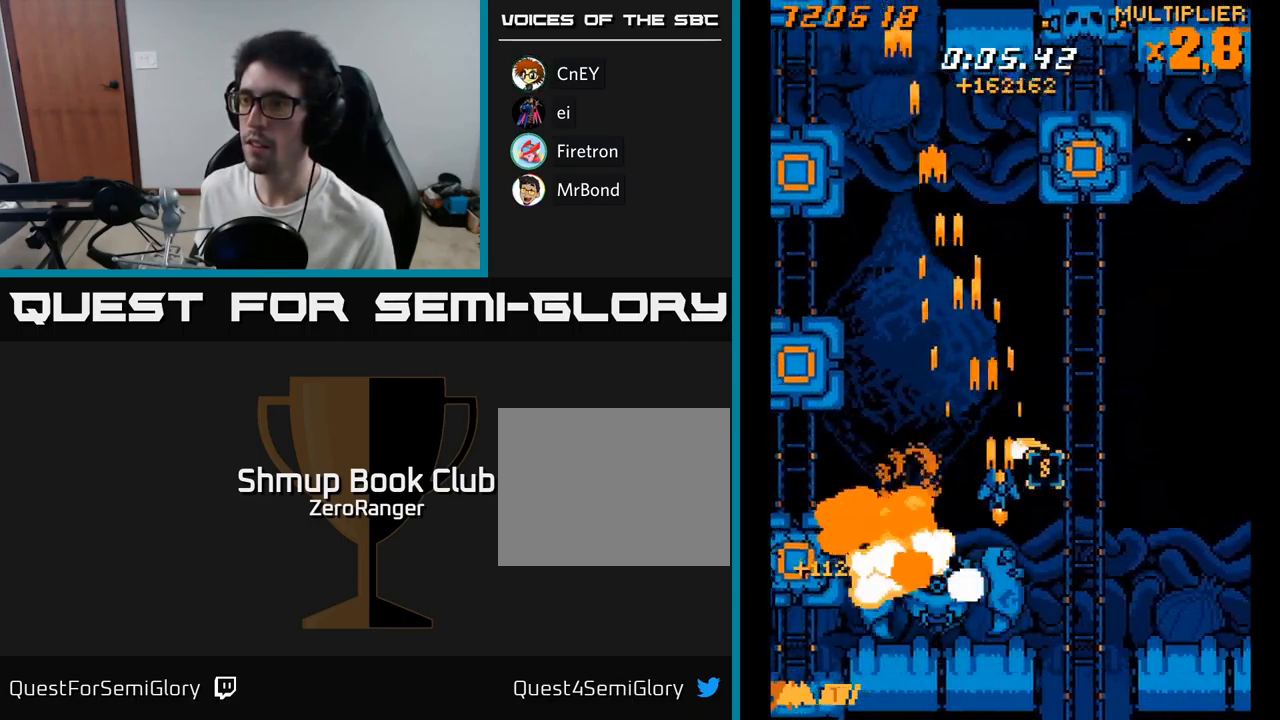
{"buttons": ["A", "DPAD_UP"], "right_stick": "center", "events": [[33, "DPAD_UP", "down"], [233, "DPAD_UP", "up"], [250, "DPAD_UP", "down"], [383, "DPAD_RIGHT", "up"]]}
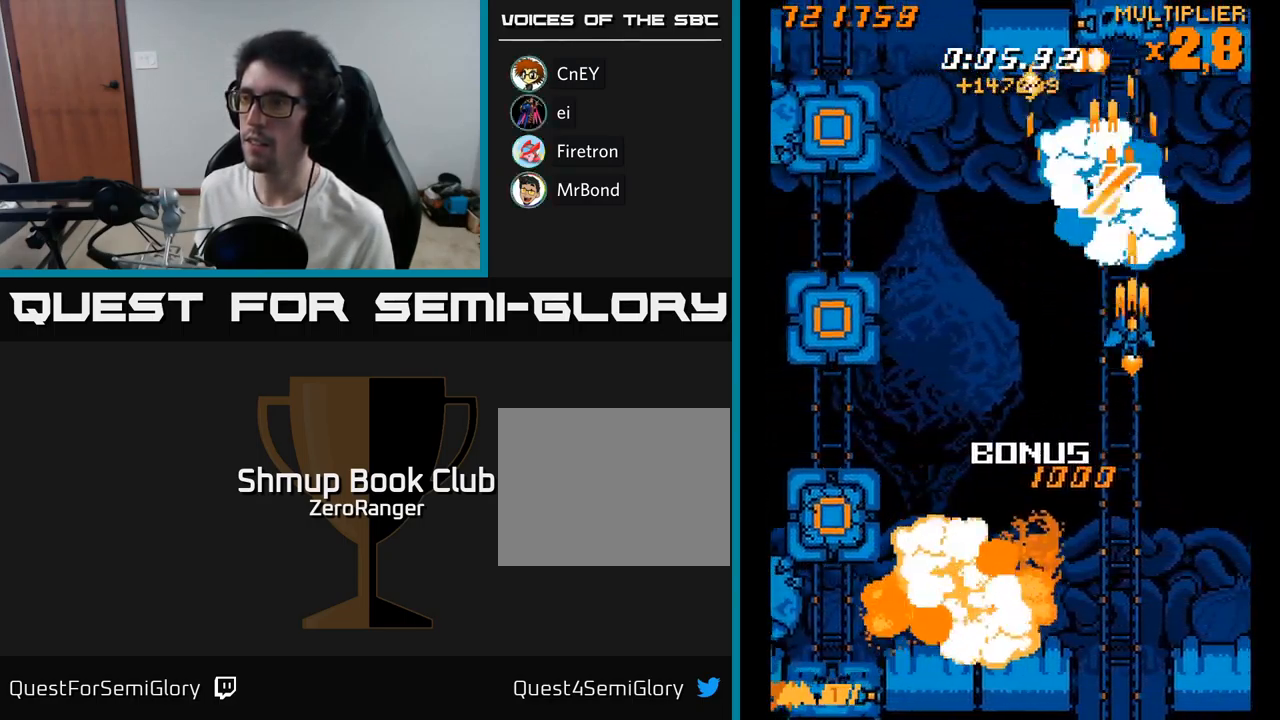
{"buttons": ["A", "DPAD_UP", "DPAD_LEFT"], "right_stick": "center", "events": [[167, "DPAD_RIGHT", "down"], [217, "DPAD_UP", "up"], [283, "DPAD_DOWN", "down"], [283, "DPAD_RIGHT", "up"], [350, "DPAD_LEFT", "down"], [417, "DPAD_DOWN", "up"], [484, "DPAD_UP", "down"]]}
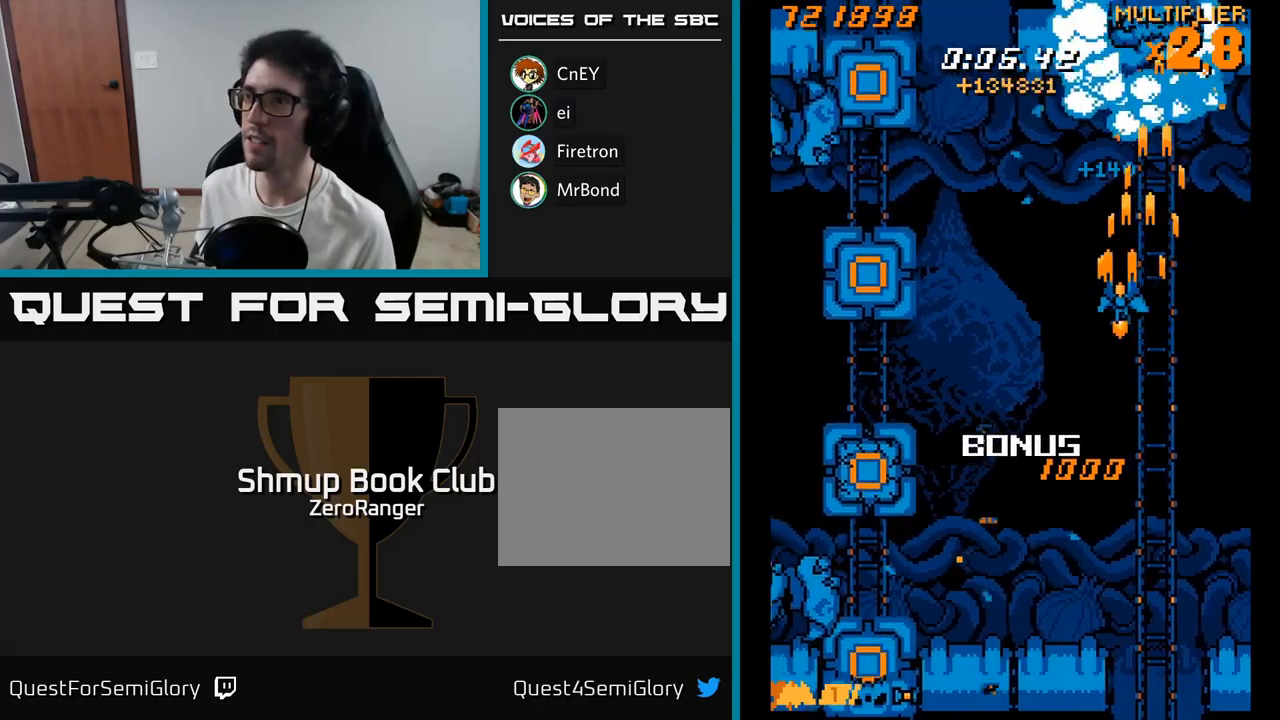
{"buttons": ["X", "DPAD_DOWN", "DPAD_LEFT"], "right_stick": "center", "events": [[150, "DPAD_UP", "up"], [200, "X", "down"], [267, "A", "up"], [334, "DPAD_DOWN", "down"]]}
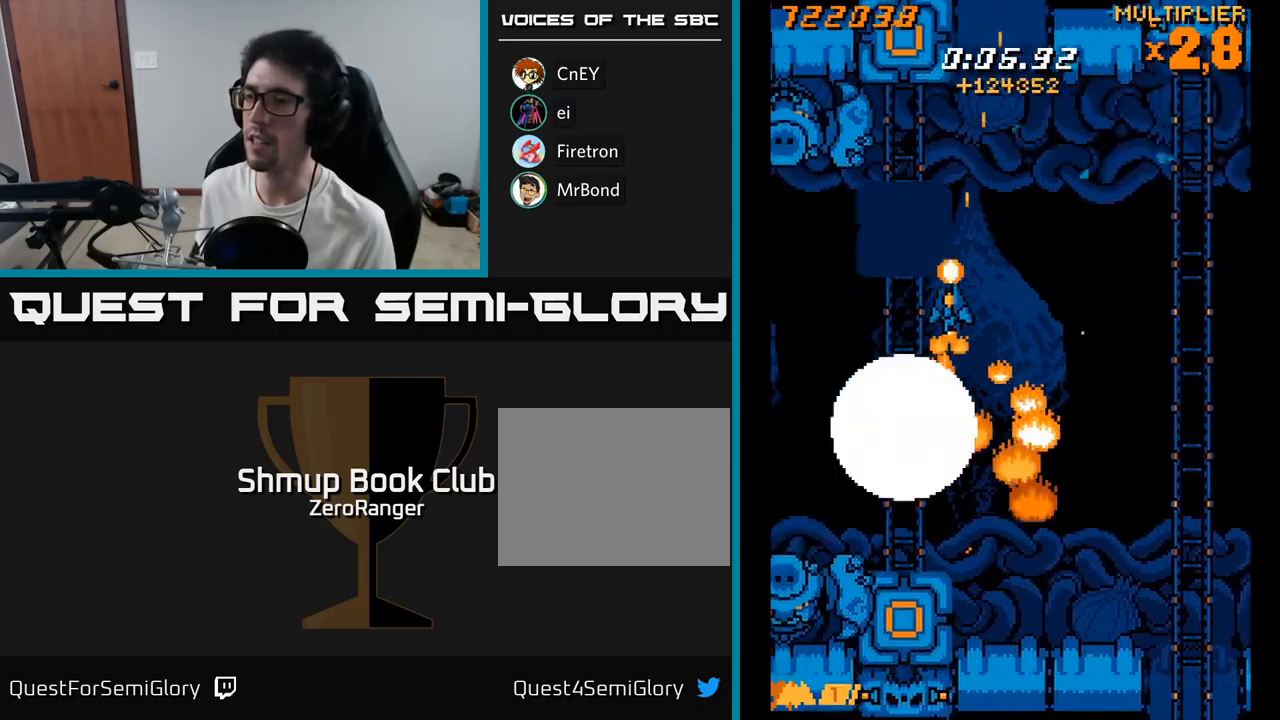
{"buttons": ["X", "DPAD_DOWN"], "right_stick": "center", "events": [[67, "DPAD_DOWN", "up"], [134, "DPAD_UP", "down"], [167, "DPAD_LEFT", "up"], [200, "DPAD_RIGHT", "down"], [234, "DPAD_UP", "up"], [300, "DPAD_DOWN", "down"], [317, "DPAD_RIGHT", "up"]]}
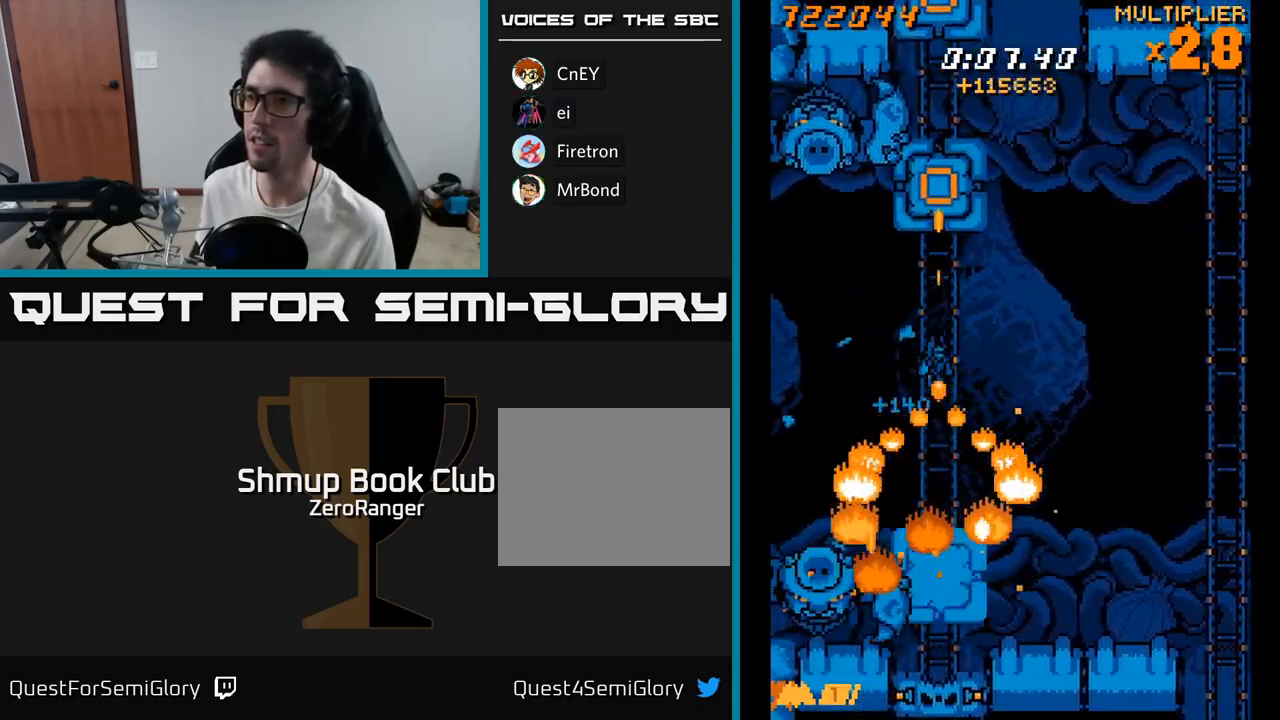
{"buttons": ["X", "DPAD_DOWN"], "right_stick": "center", "events": [[184, "DPAD_DOWN", "up"], [217, "DPAD_LEFT", "down"], [217, "DPAD_UP", "down"], [317, "DPAD_UP", "up"], [367, "DPAD_DOWN", "down"], [434, "DPAD_LEFT", "up"]]}
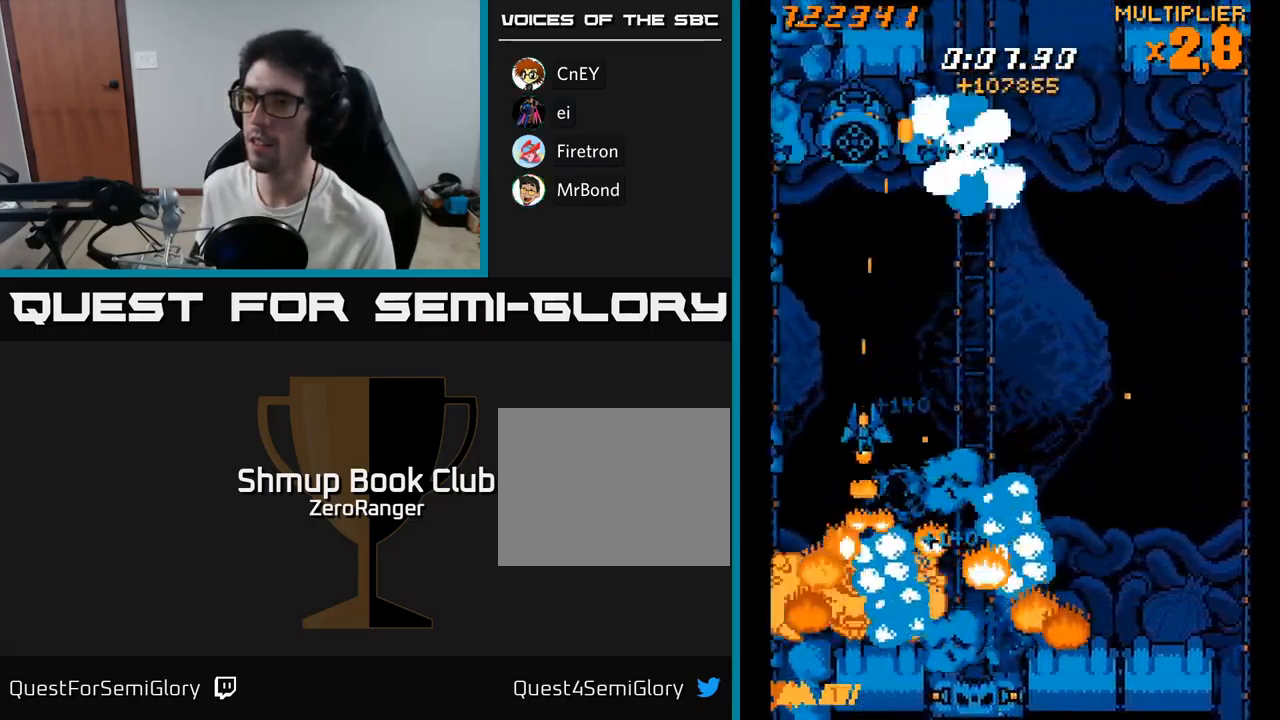
{"buttons": ["A", "DPAD_UP"], "right_stick": "center", "events": [[117, "DPAD_DOWN", "up"], [217, "DPAD_UP", "down"], [350, "DPAD_RIGHT", "down"], [367, "DPAD_UP", "up"], [450, "A", "down"], [484, "DPAD_RIGHT", "up"], [484, "DPAD_UP", "down"], [500, "X", "up"]]}
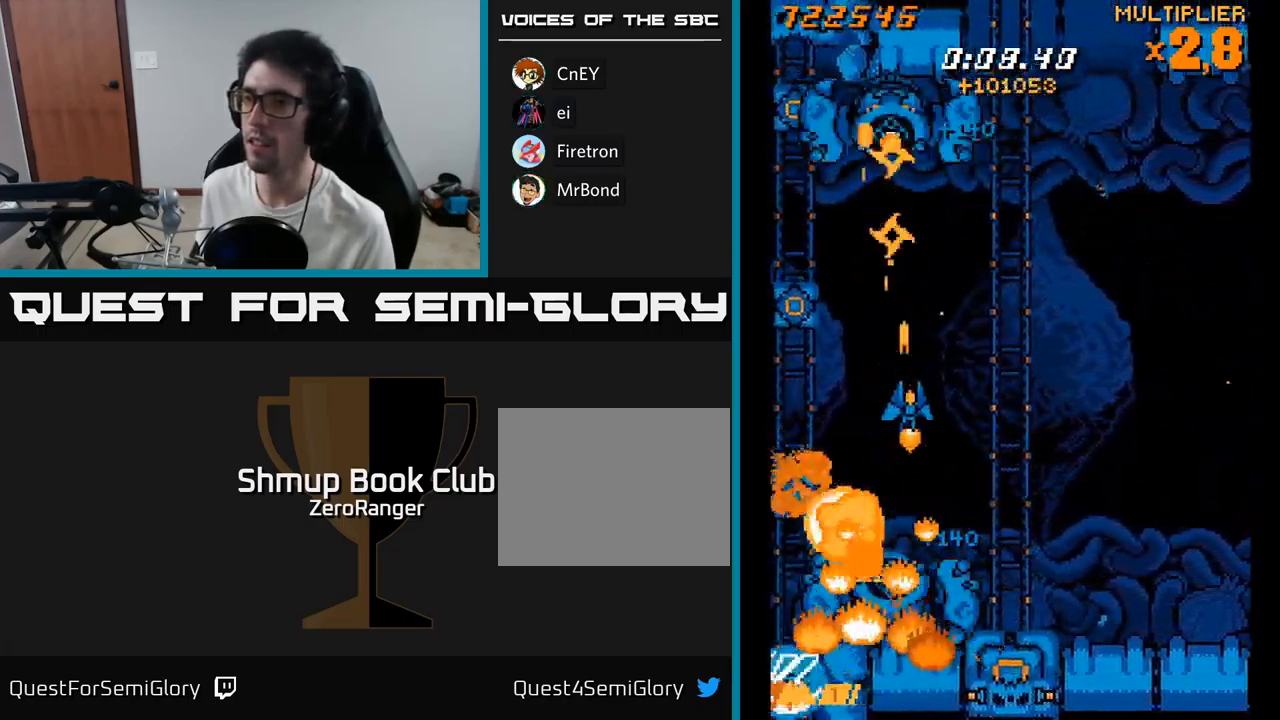
{"buttons": ["A", "DPAD_UP"], "right_stick": "center", "events": [[34, "DPAD_LEFT", "down"], [67, "DPAD_UP", "up"], [100, "DPAD_DOWN", "down"], [134, "DPAD_LEFT", "up"], [167, "DPAD_RIGHT", "down"], [350, "DPAD_DOWN", "up"], [367, "DPAD_RIGHT", "up"], [384, "DPAD_UP", "down"]]}